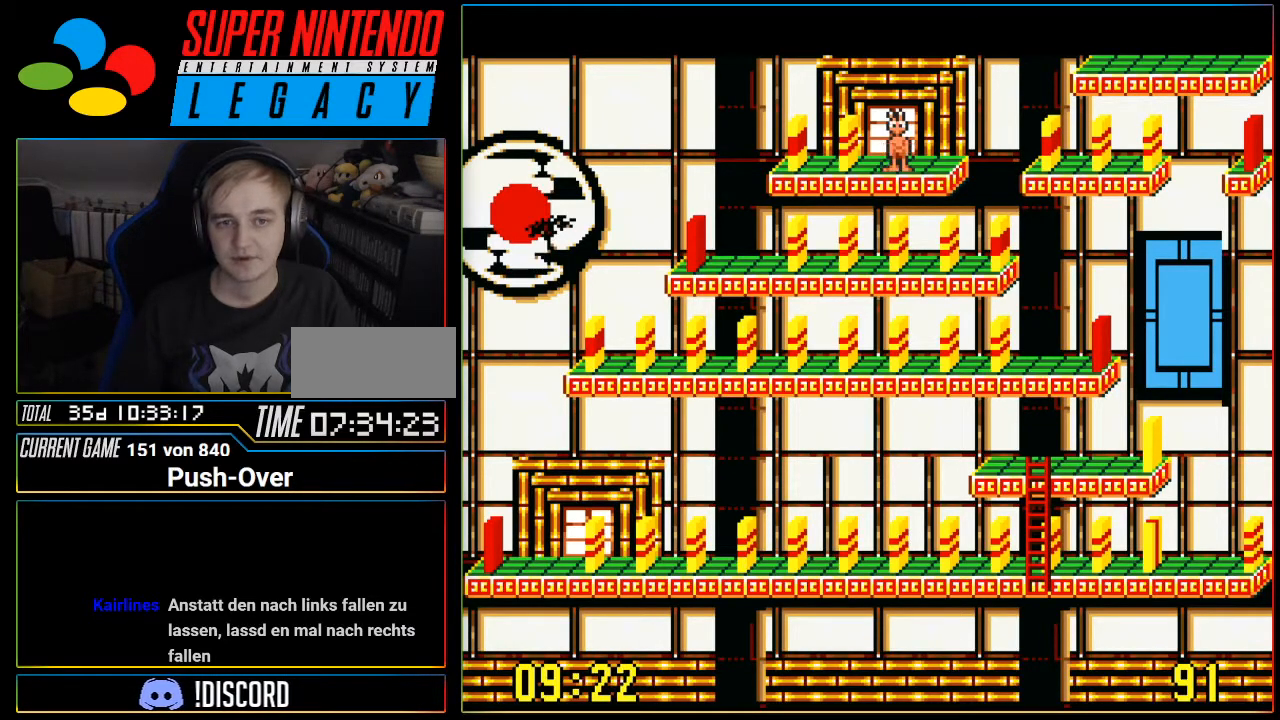
Gameplay with a controller (Nintendo layout); each line is a JSON object with the inputs held at the frame after it. "events" lists button and stick changes between this image and that frame as [ms after this image, input, new state], when the widget could be followed in between. Not read: L3 R3.
{"buttons": ["DPAD_LEFT"], "events": [[116, "DPAD_LEFT", "down"]]}
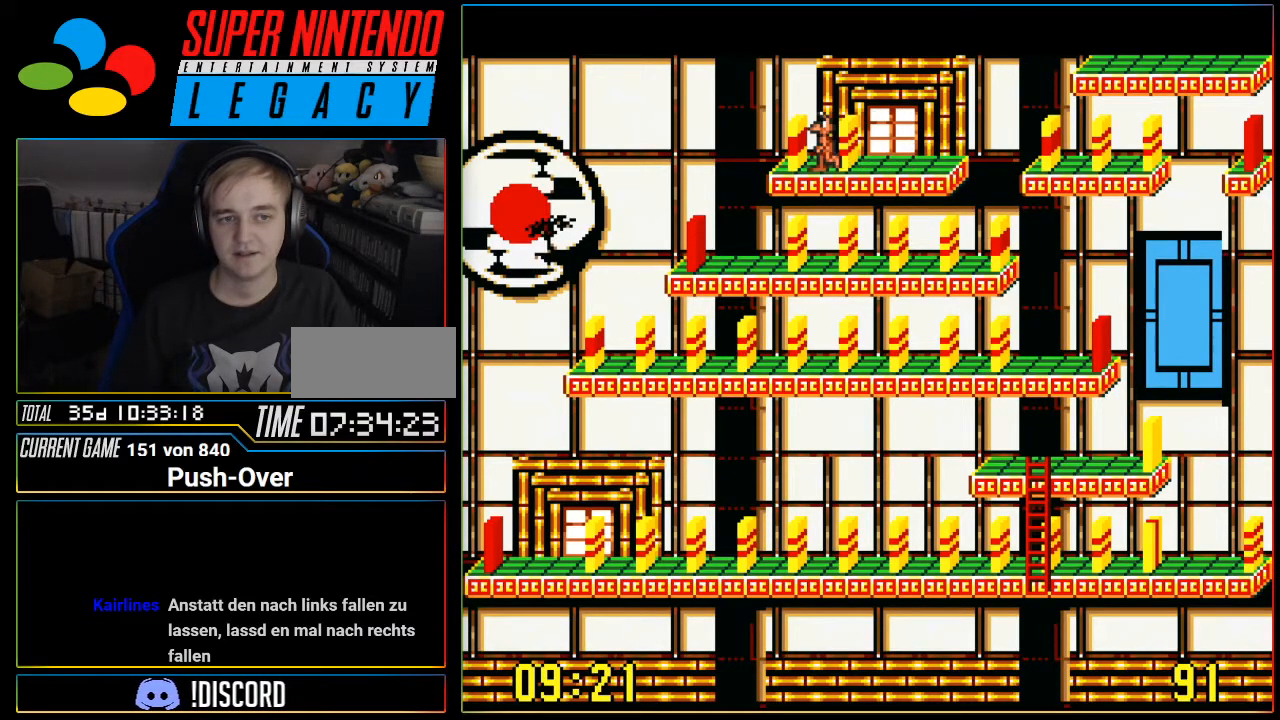
{"buttons": [], "events": [[334, "DPAD_LEFT", "up"]]}
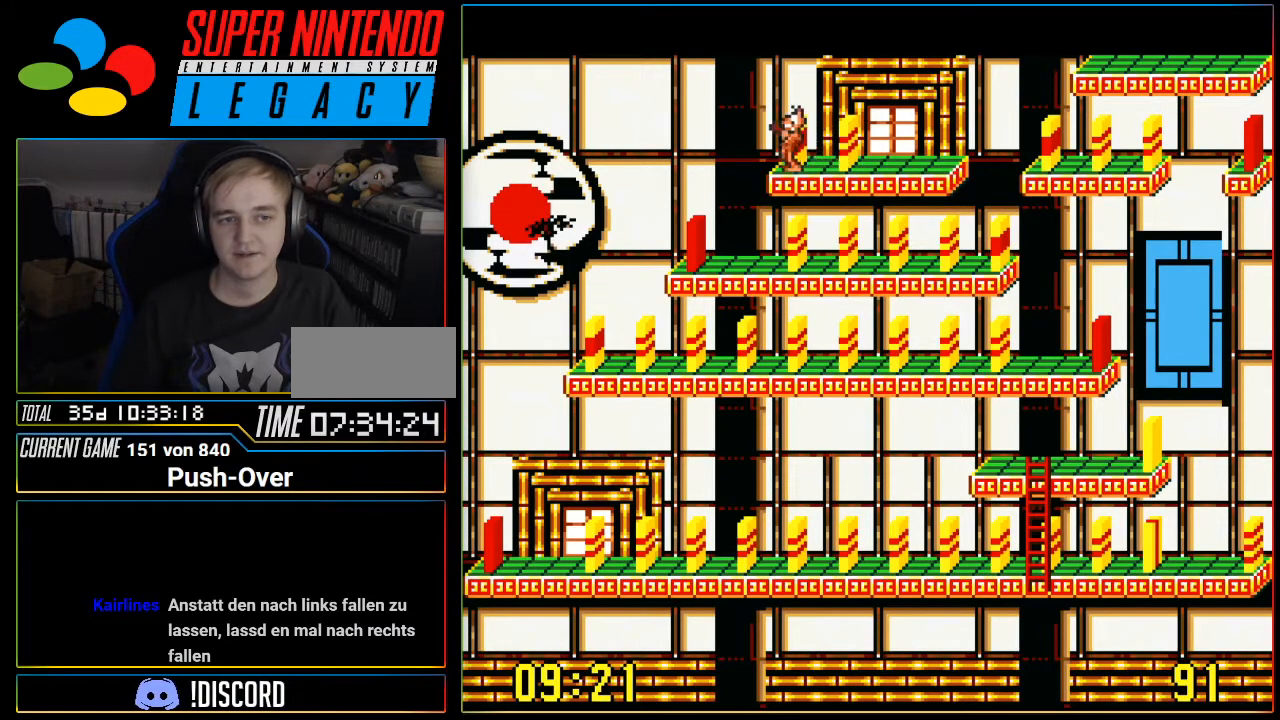
{"buttons": [], "events": [[16, "DPAD_UP", "down"], [150, "DPAD_UP", "up"], [400, "DPAD_RIGHT", "down"], [483, "DPAD_RIGHT", "up"]]}
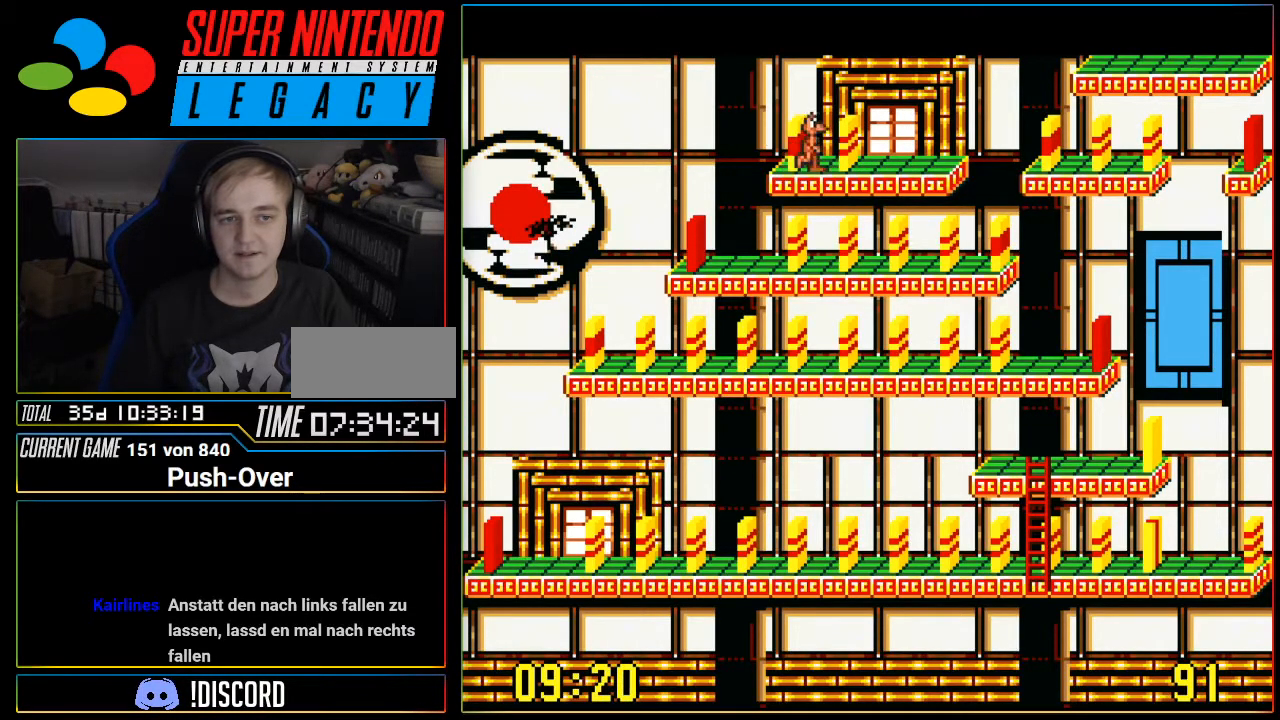
{"buttons": [], "events": [[284, "DPAD_LEFT", "down"], [367, "DPAD_LEFT", "up"]]}
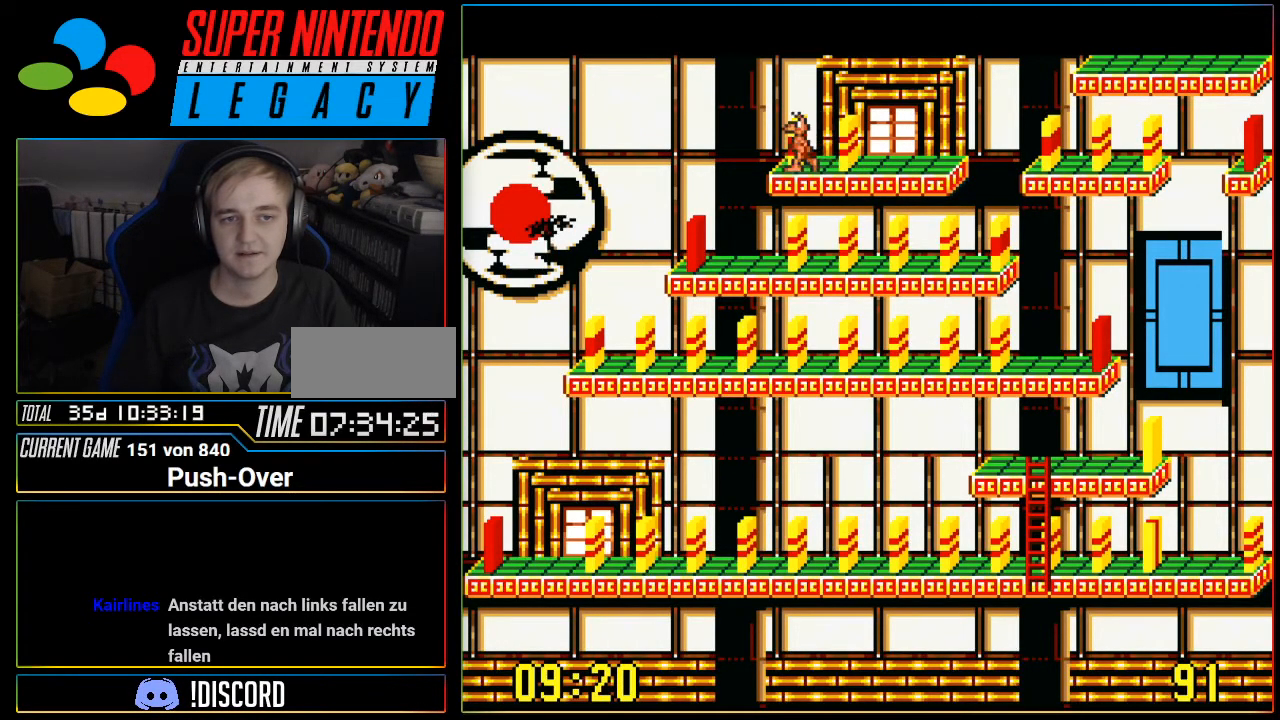
{"buttons": [], "events": [[150, "A", "down"], [367, "A", "up"]]}
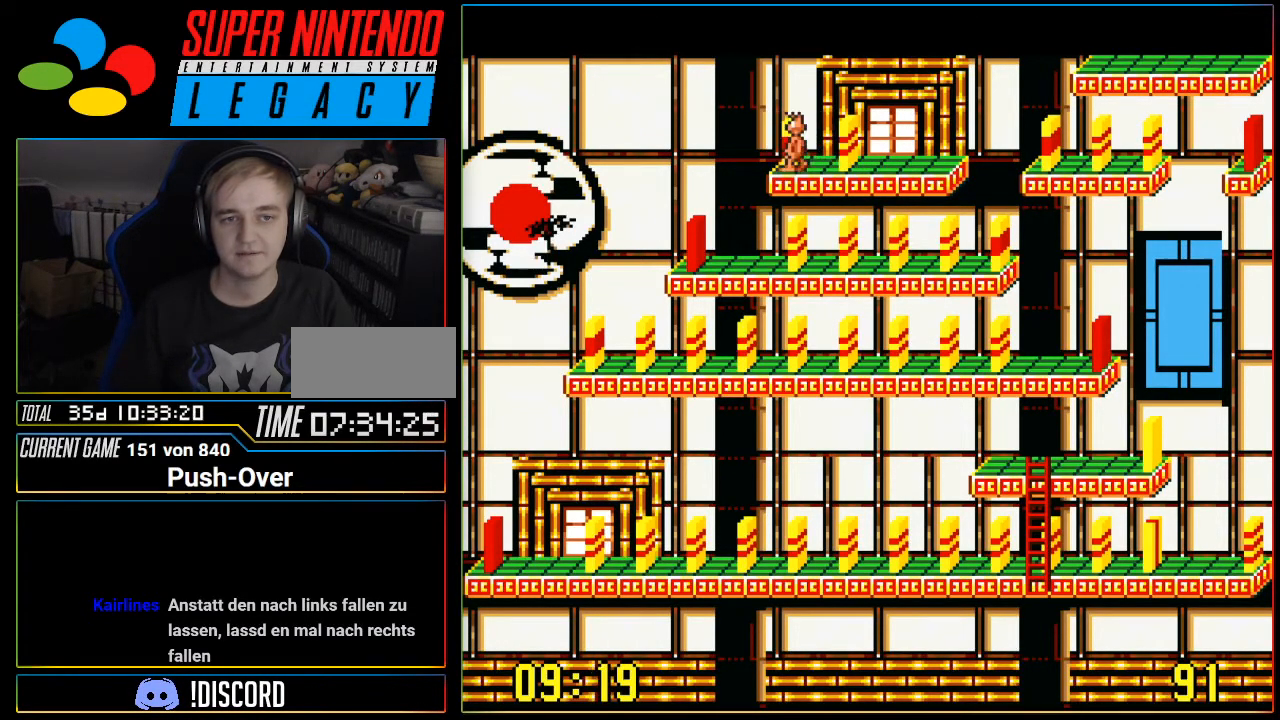
{"buttons": ["DPAD_RIGHT"], "events": [[267, "DPAD_RIGHT", "down"]]}
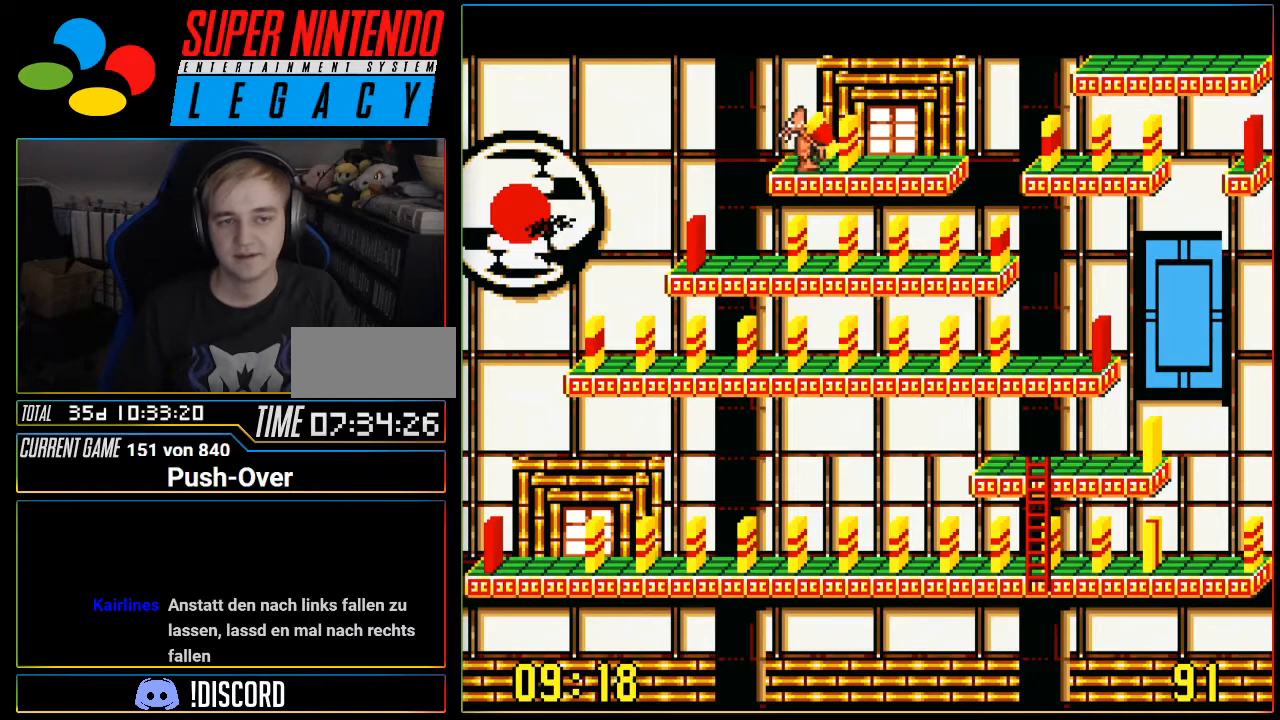
{"buttons": ["DPAD_RIGHT"], "events": []}
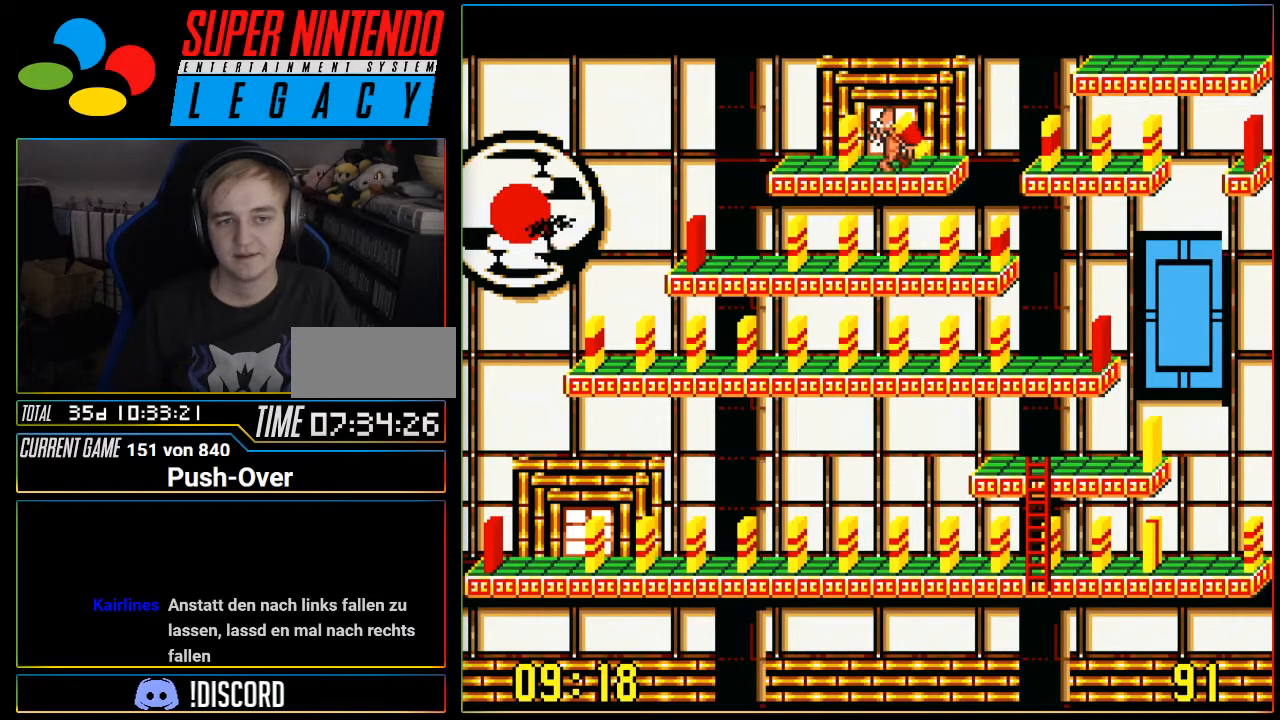
{"buttons": ["DPAD_LEFT"], "events": [[50, "DPAD_RIGHT", "up"], [434, "DPAD_LEFT", "down"]]}
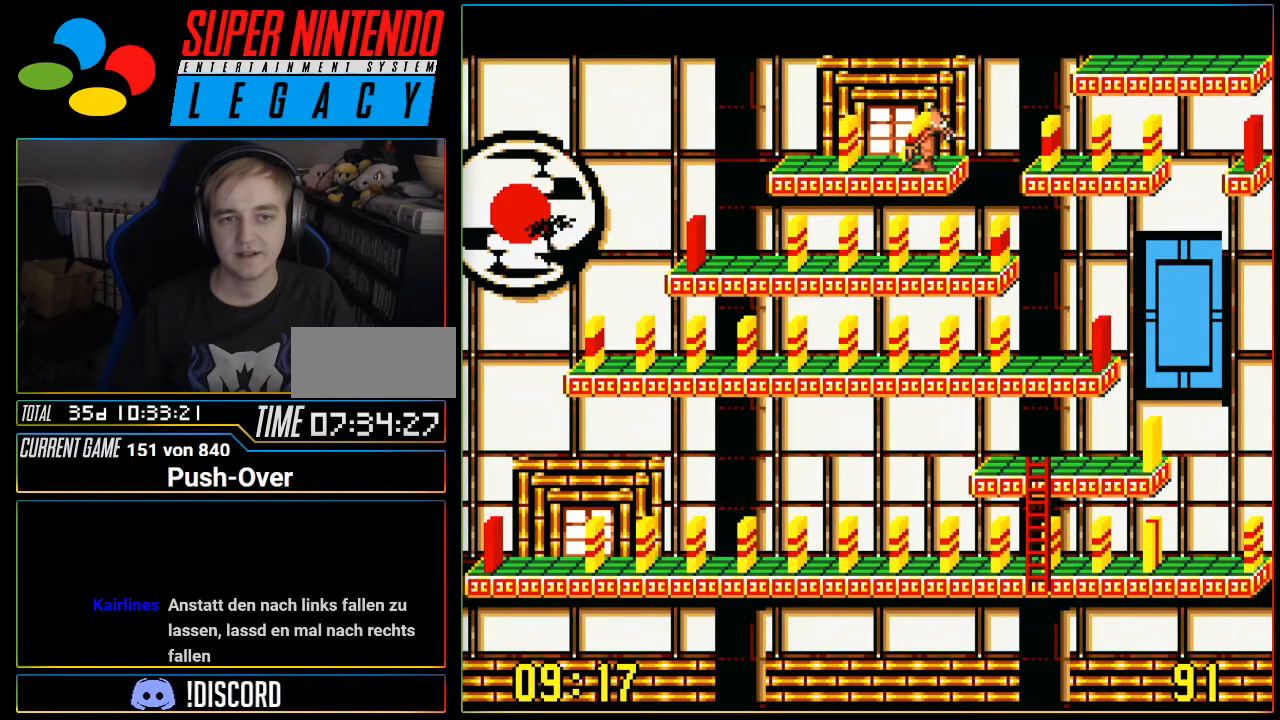
{"buttons": [], "events": [[500, "DPAD_LEFT", "up"]]}
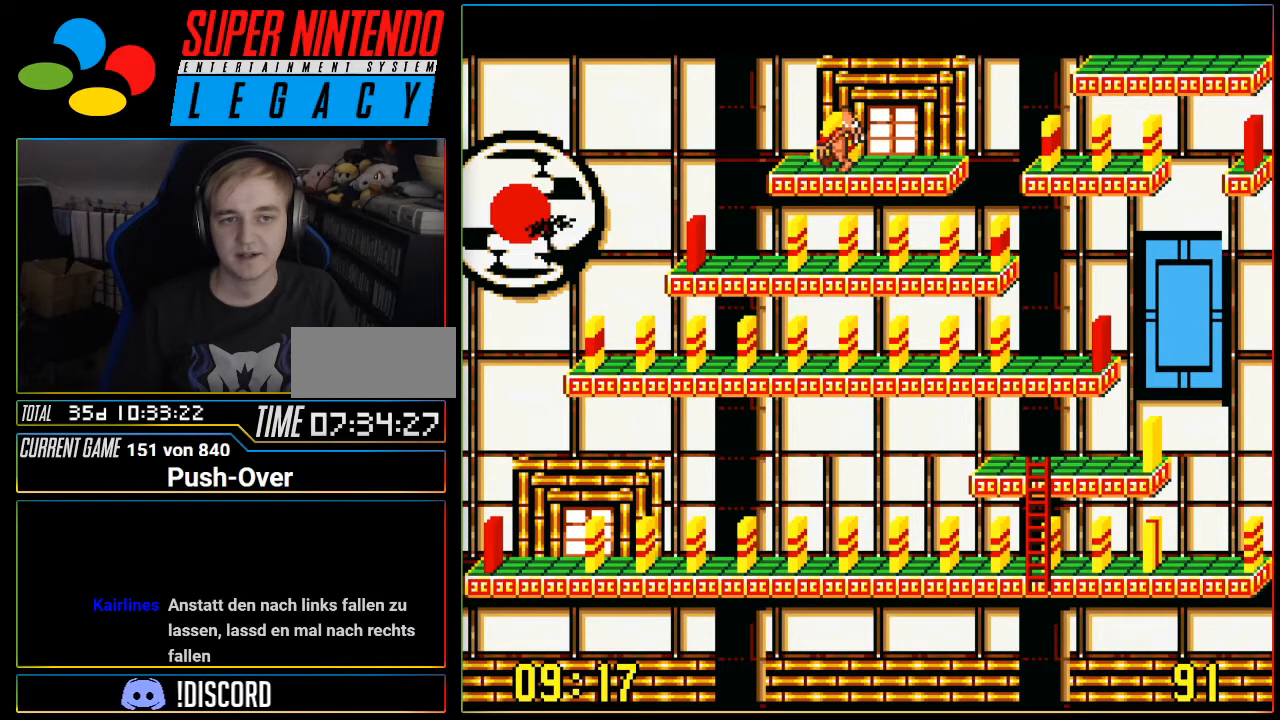
{"buttons": ["DPAD_RIGHT"], "events": [[217, "DPAD_RIGHT", "down"]]}
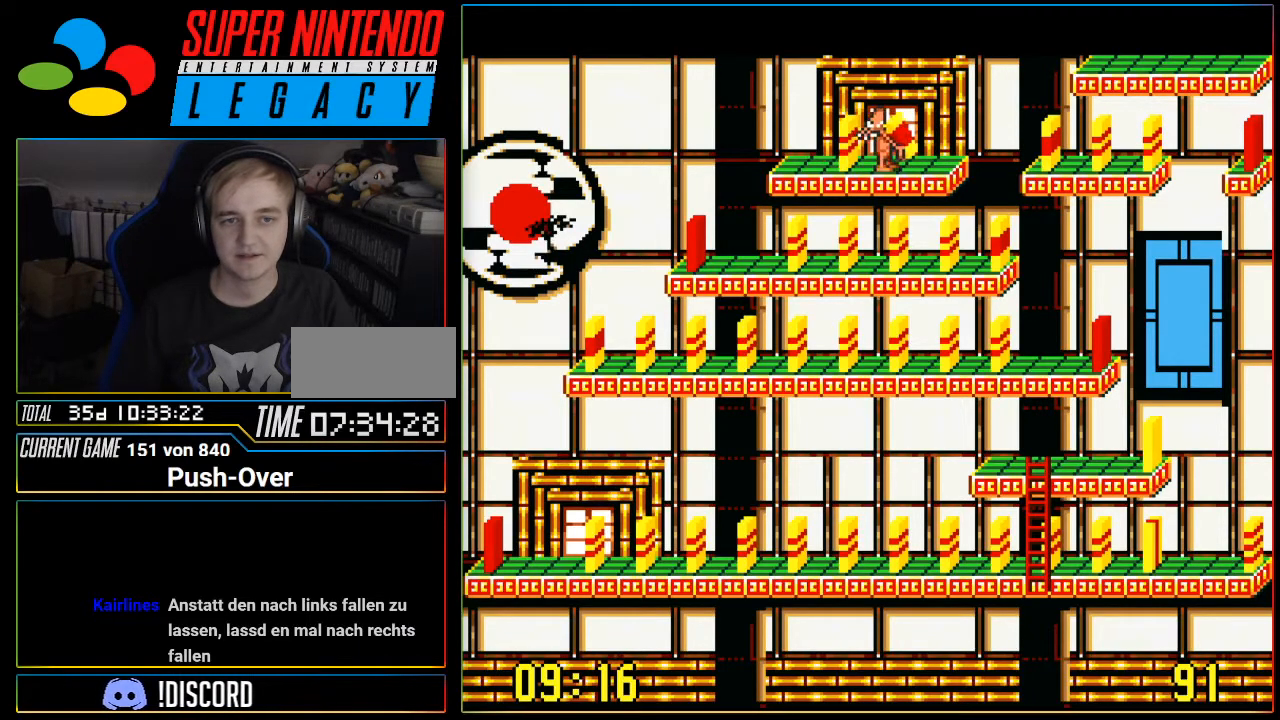
{"buttons": [], "events": [[383, "DPAD_RIGHT", "up"]]}
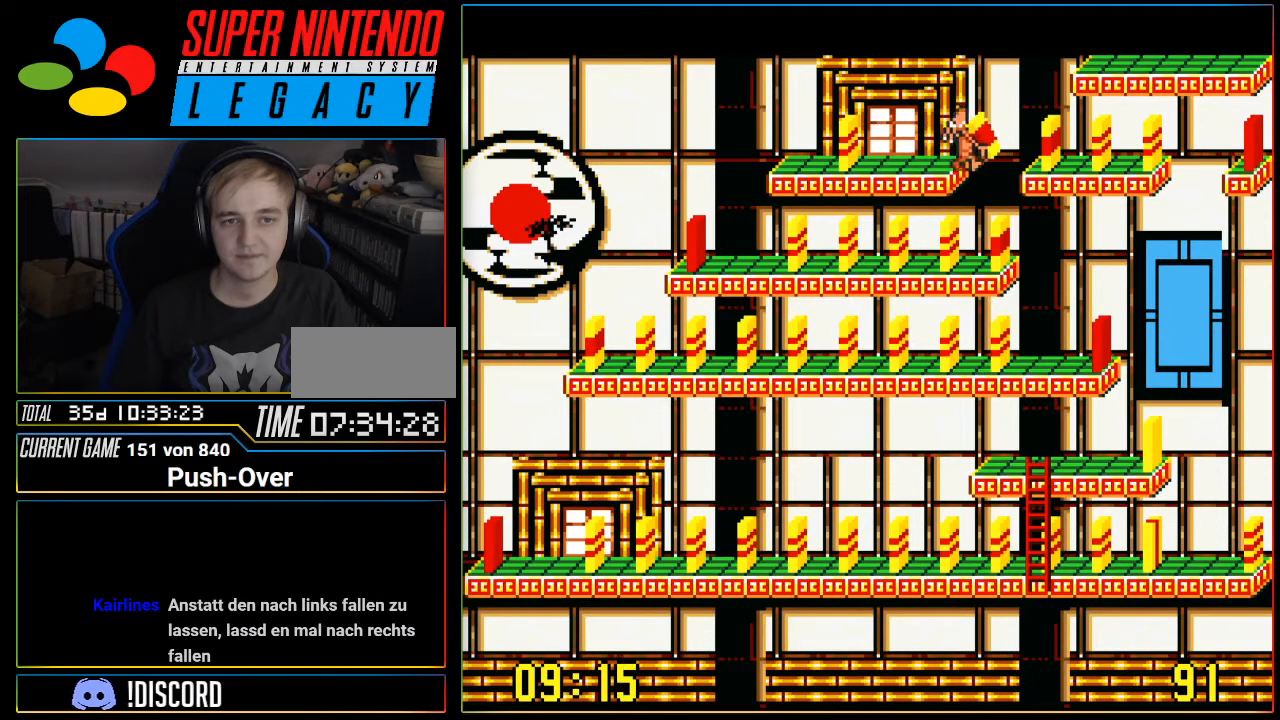
{"buttons": [], "events": []}
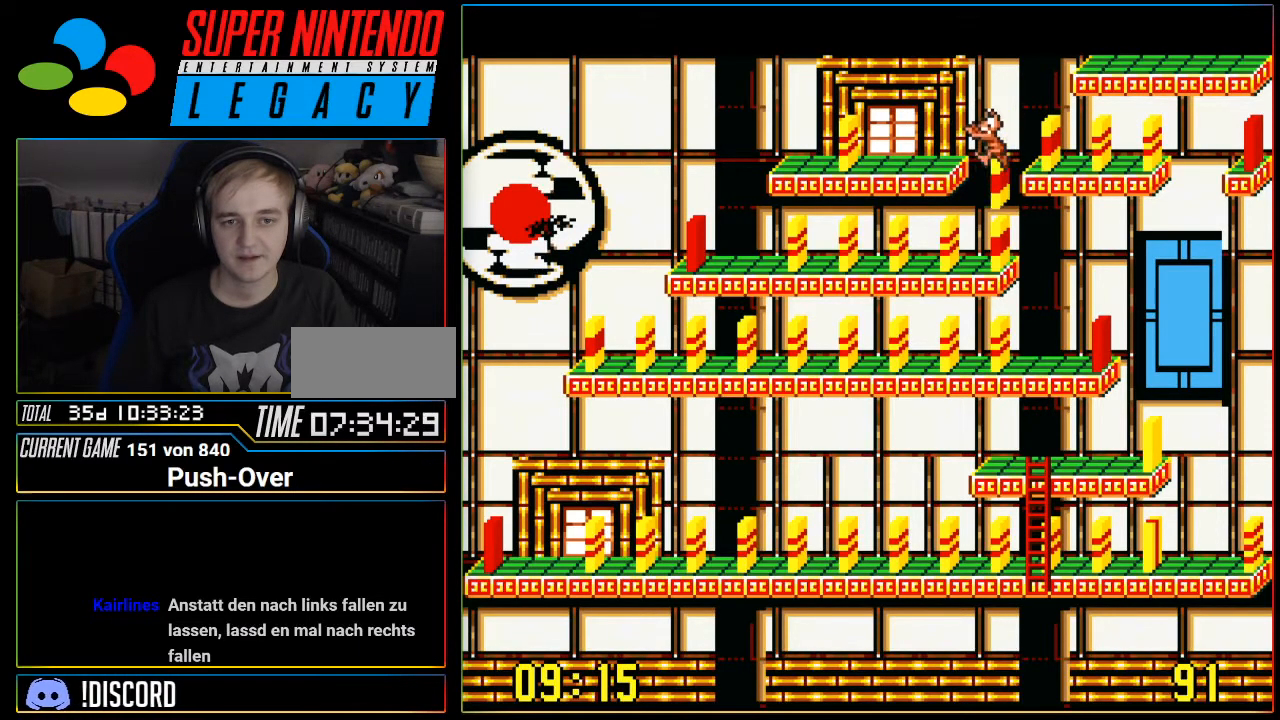
{"buttons": ["SELECT"], "events": [[500, "SELECT", "down"]]}
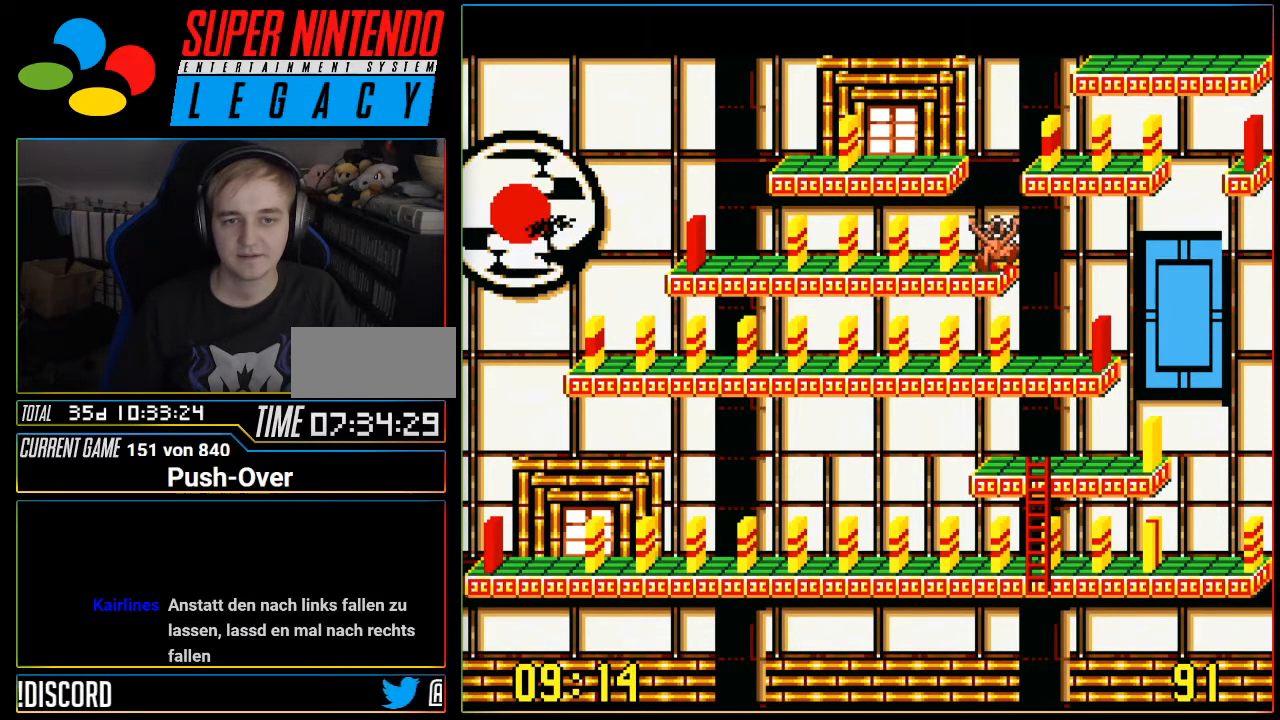
{"buttons": [], "events": [[250, "SELECT", "up"]]}
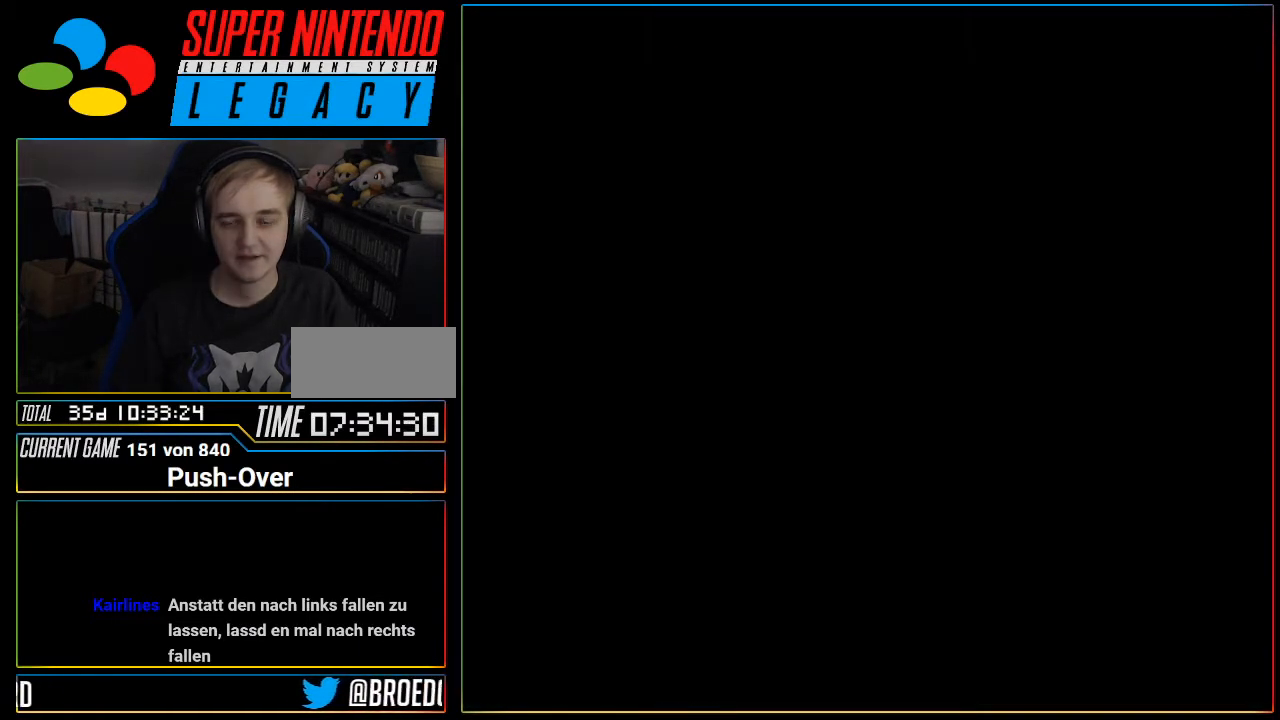
{"buttons": [], "events": []}
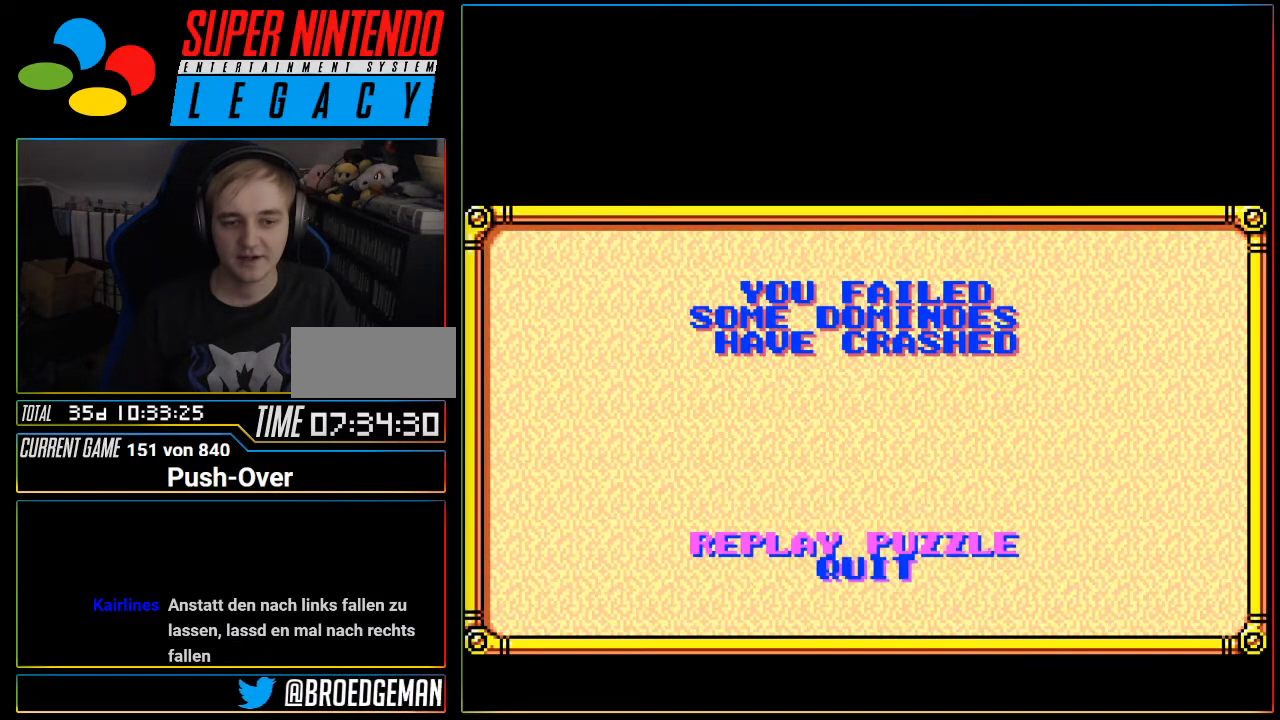
{"buttons": [], "events": [[417, "SELECT", "down"], [467, "R1", "down"], [467, "SELECT", "up"], [467, "Y", "down"], [501, "R1", "up"], [501, "Y", "up"]]}
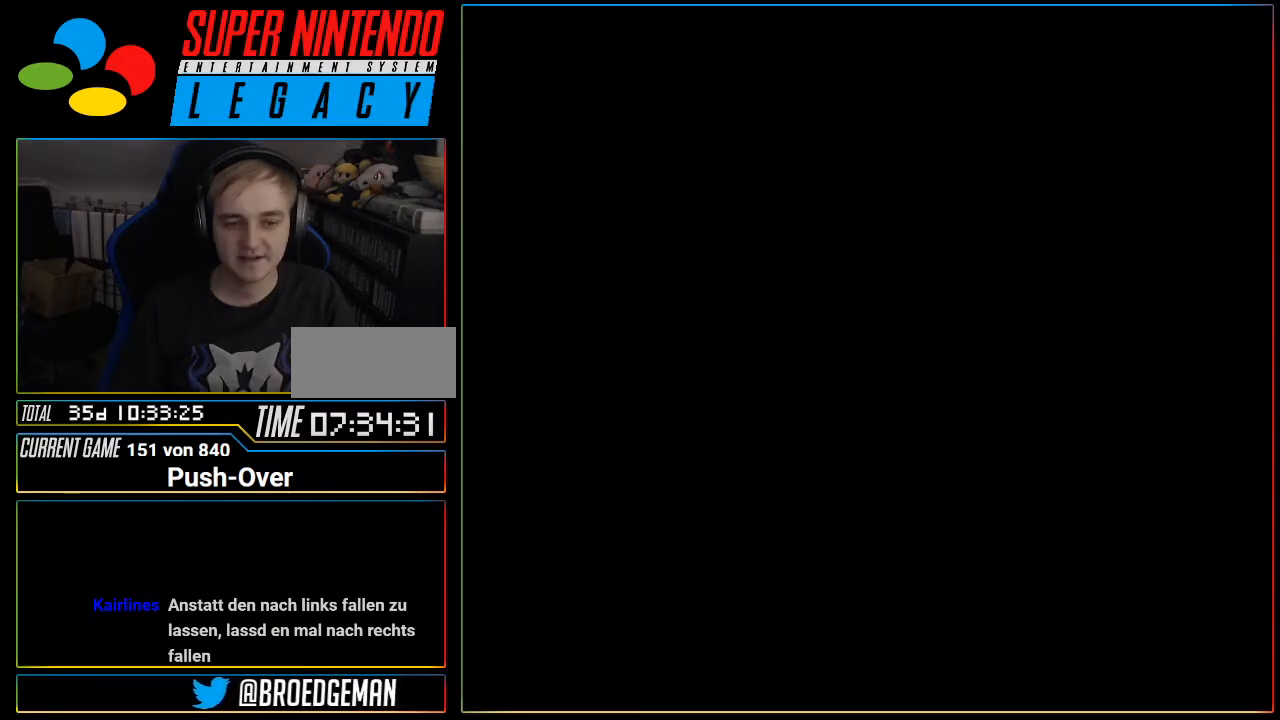
{"buttons": [], "events": []}
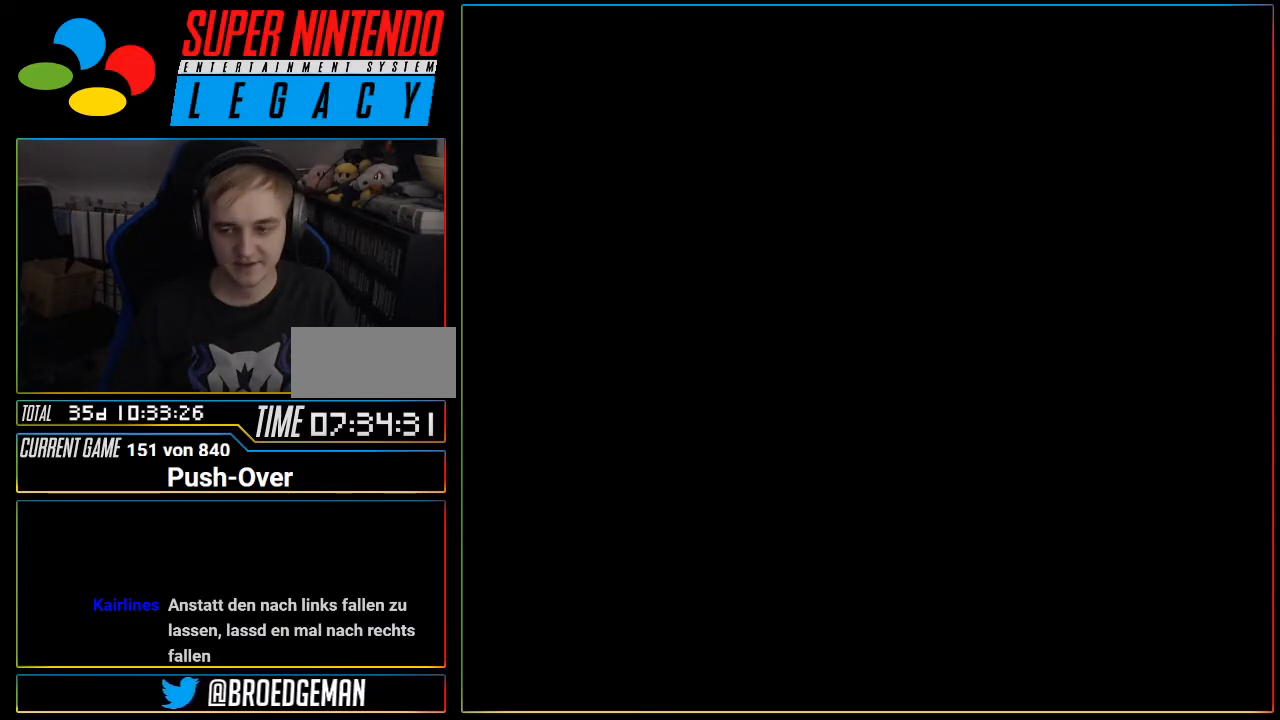
{"buttons": [], "events": []}
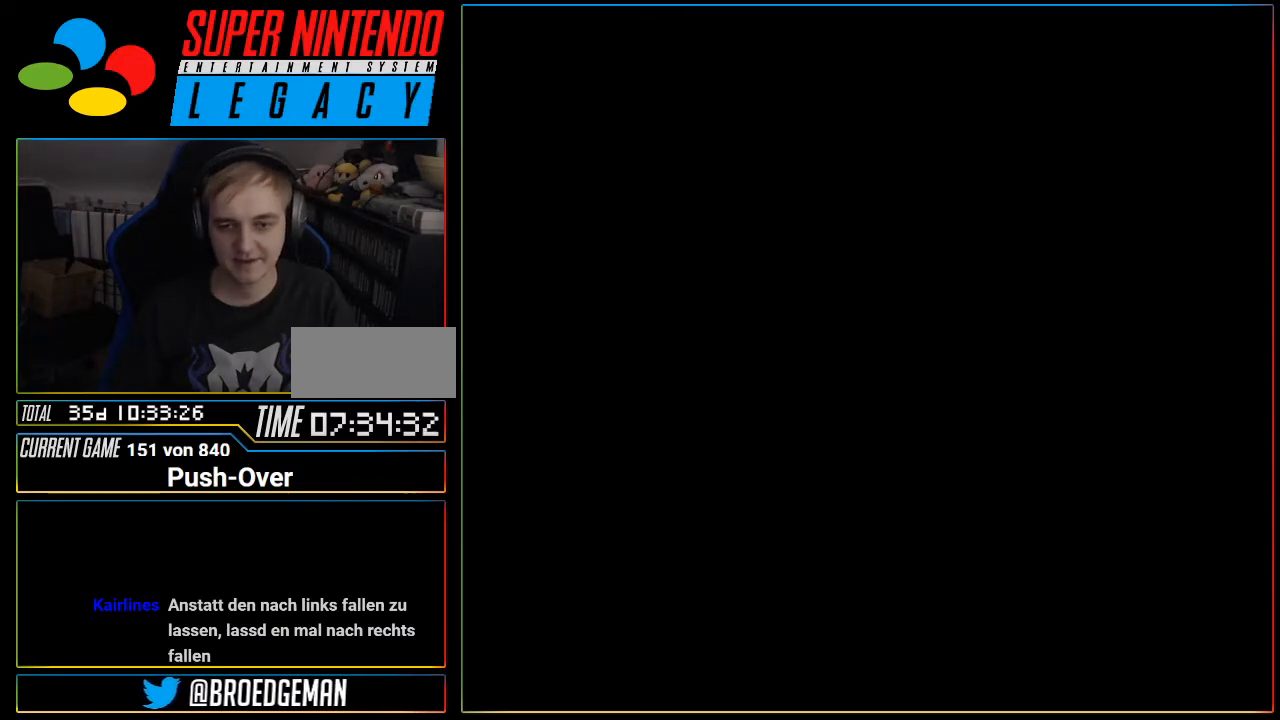
{"buttons": [], "events": []}
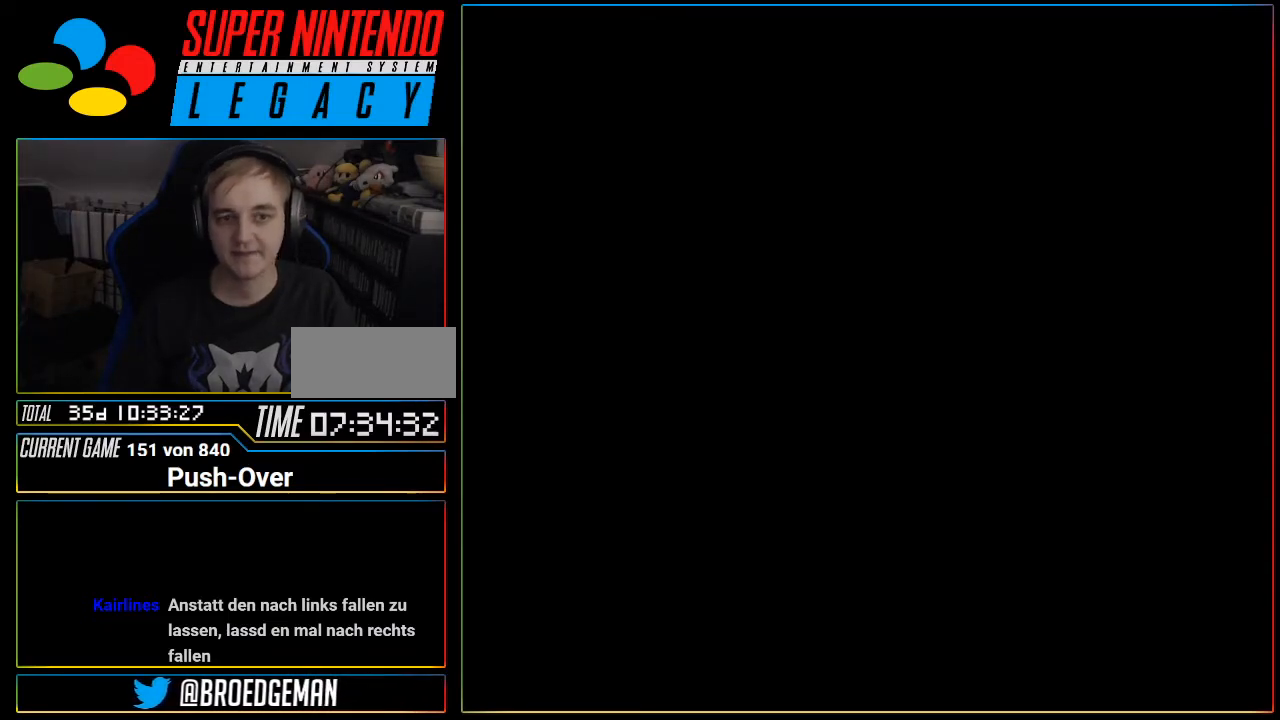
{"buttons": [], "events": []}
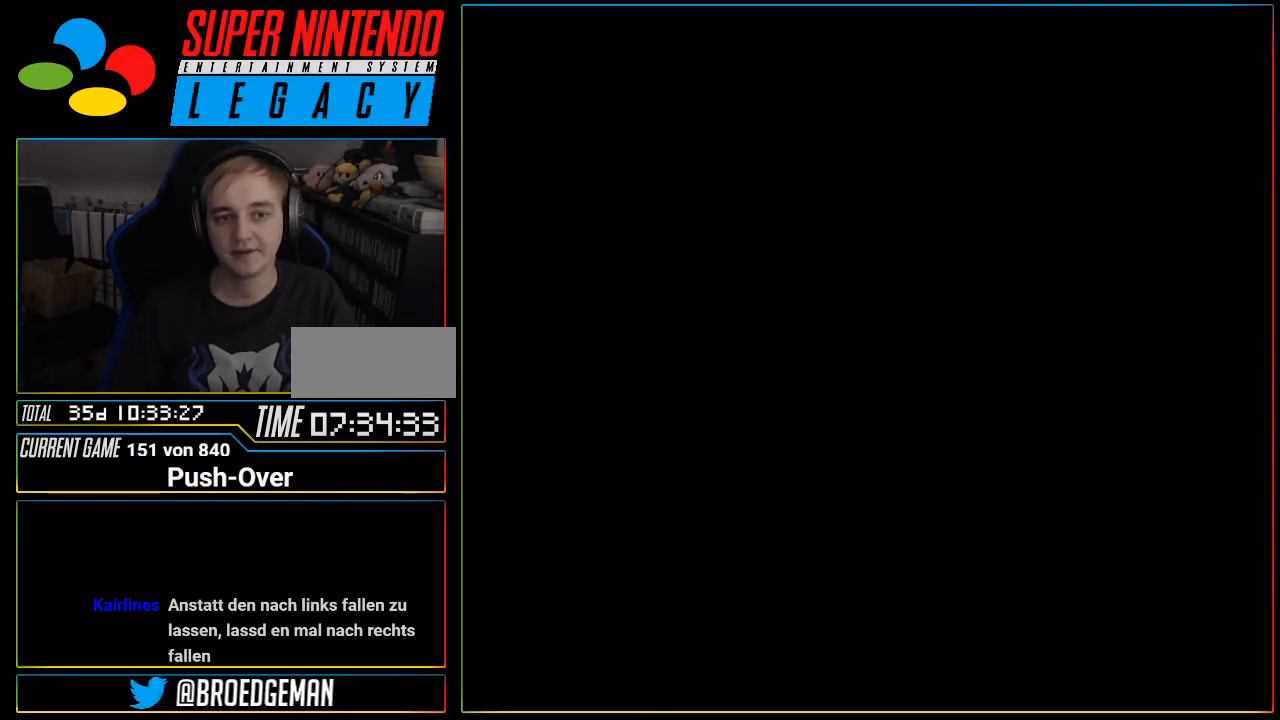
{"buttons": ["DPAD_RIGHT"], "events": [[400, "DPAD_RIGHT", "down"]]}
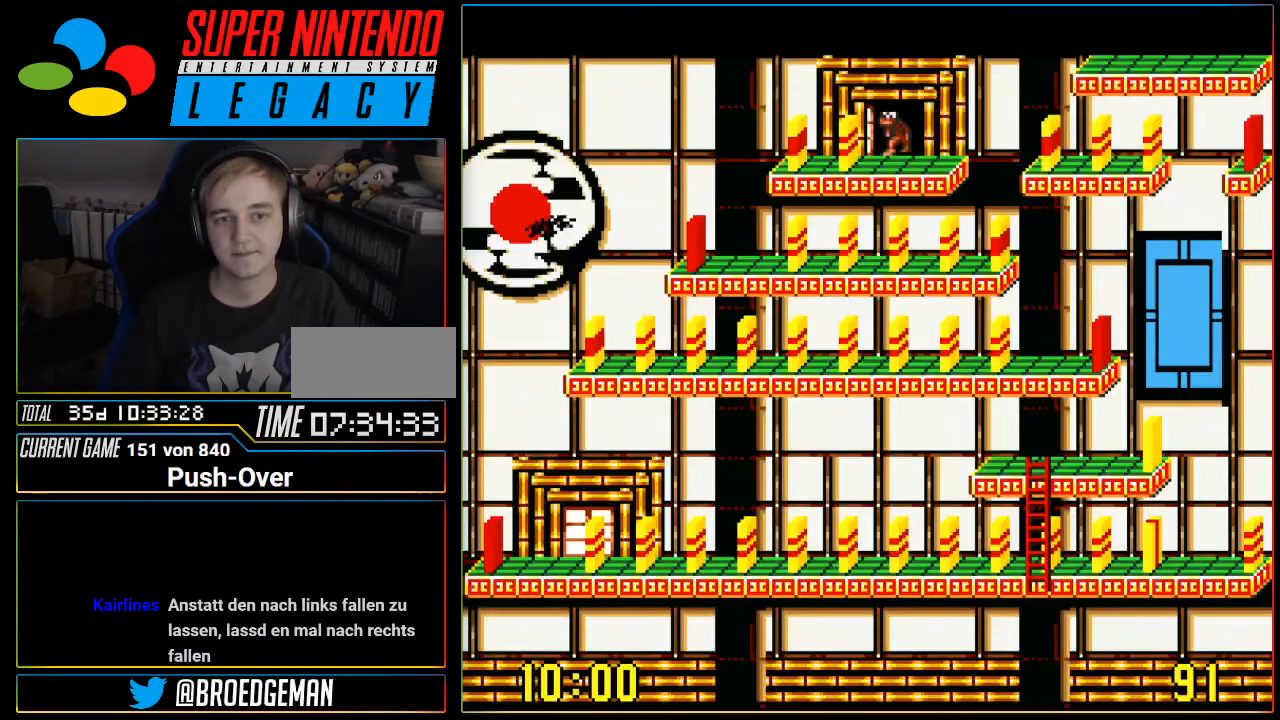
{"buttons": ["DPAD_RIGHT"], "events": []}
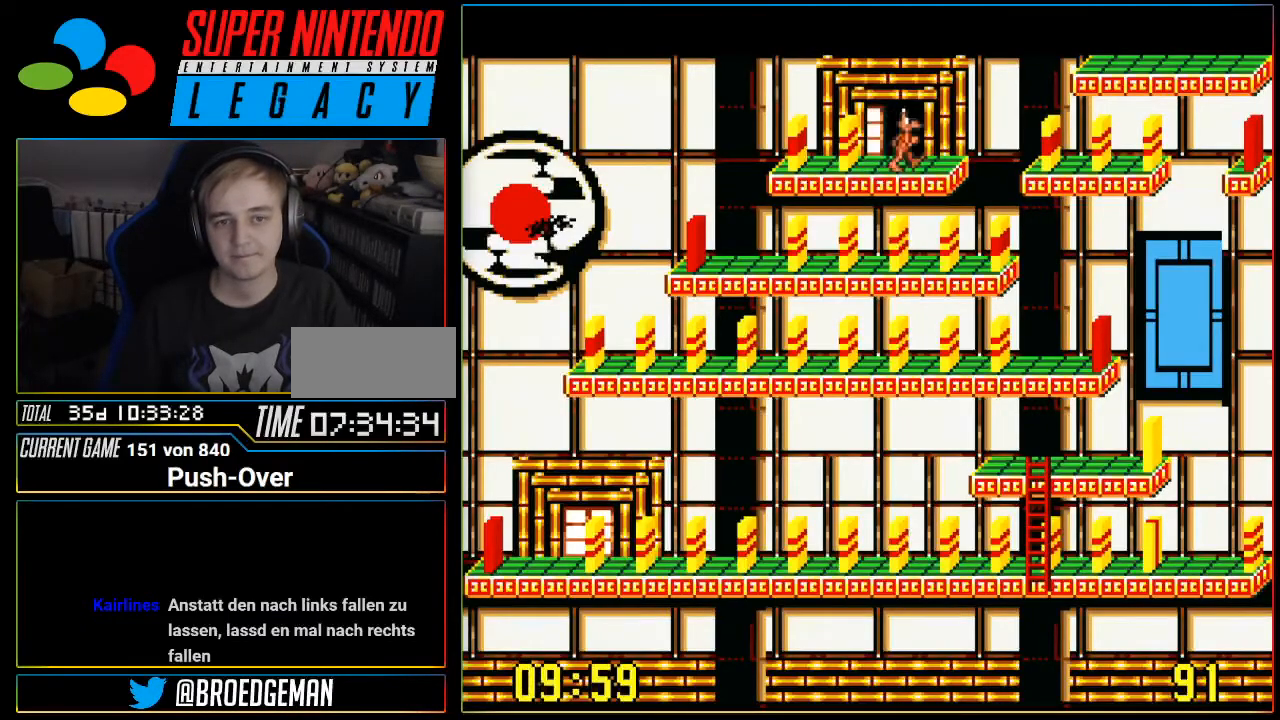
{"buttons": [], "events": [[117, "DPAD_RIGHT", "up"]]}
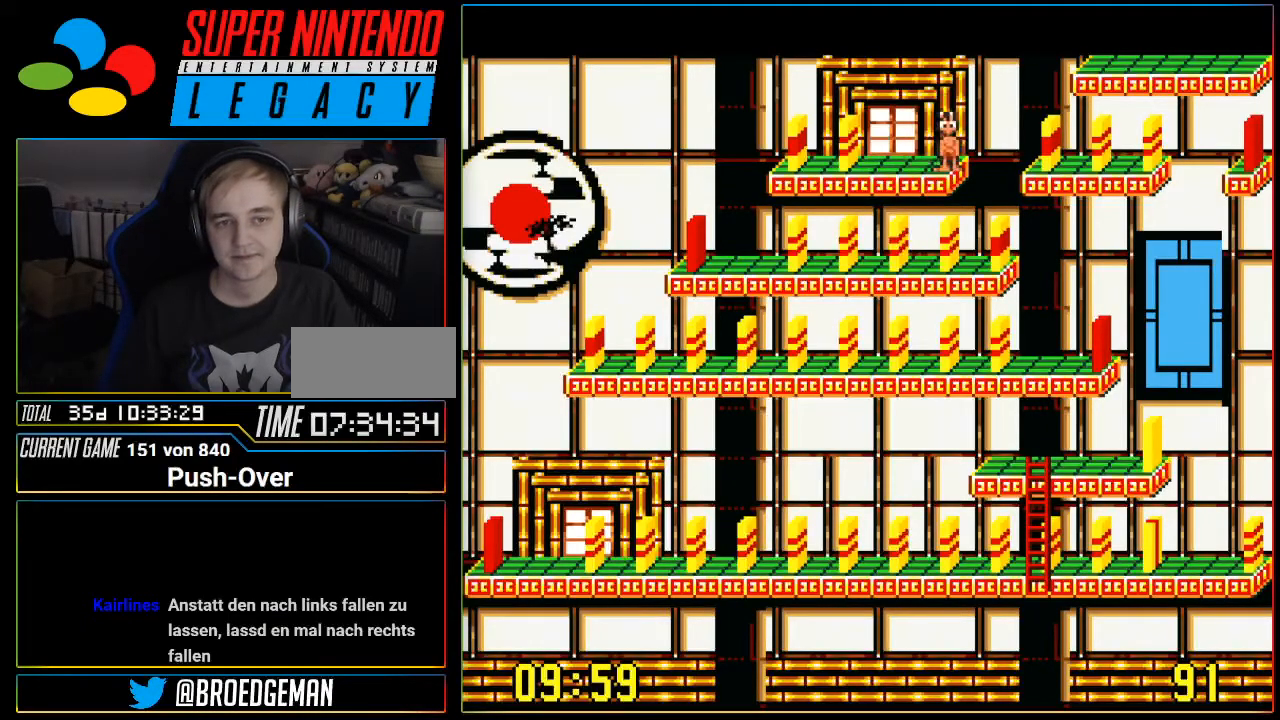
{"buttons": ["DPAD_LEFT"], "events": [[84, "DPAD_LEFT", "down"]]}
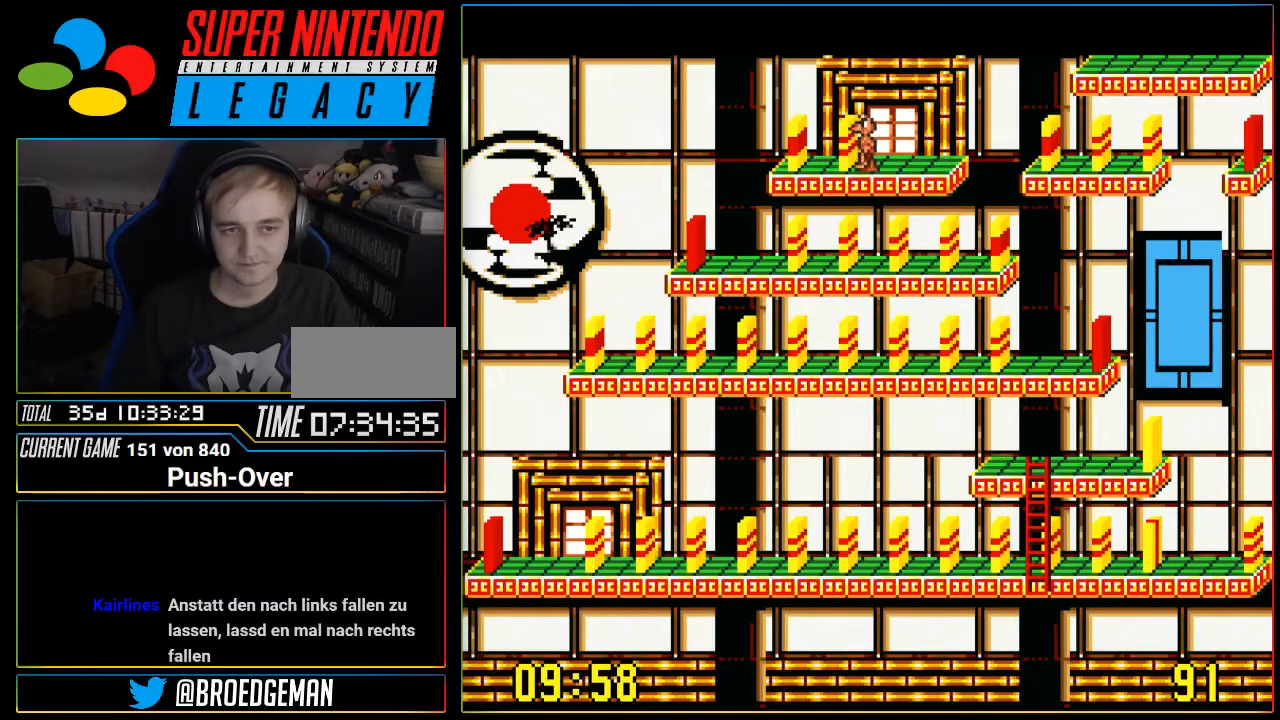
{"buttons": [], "events": [[400, "DPAD_LEFT", "up"]]}
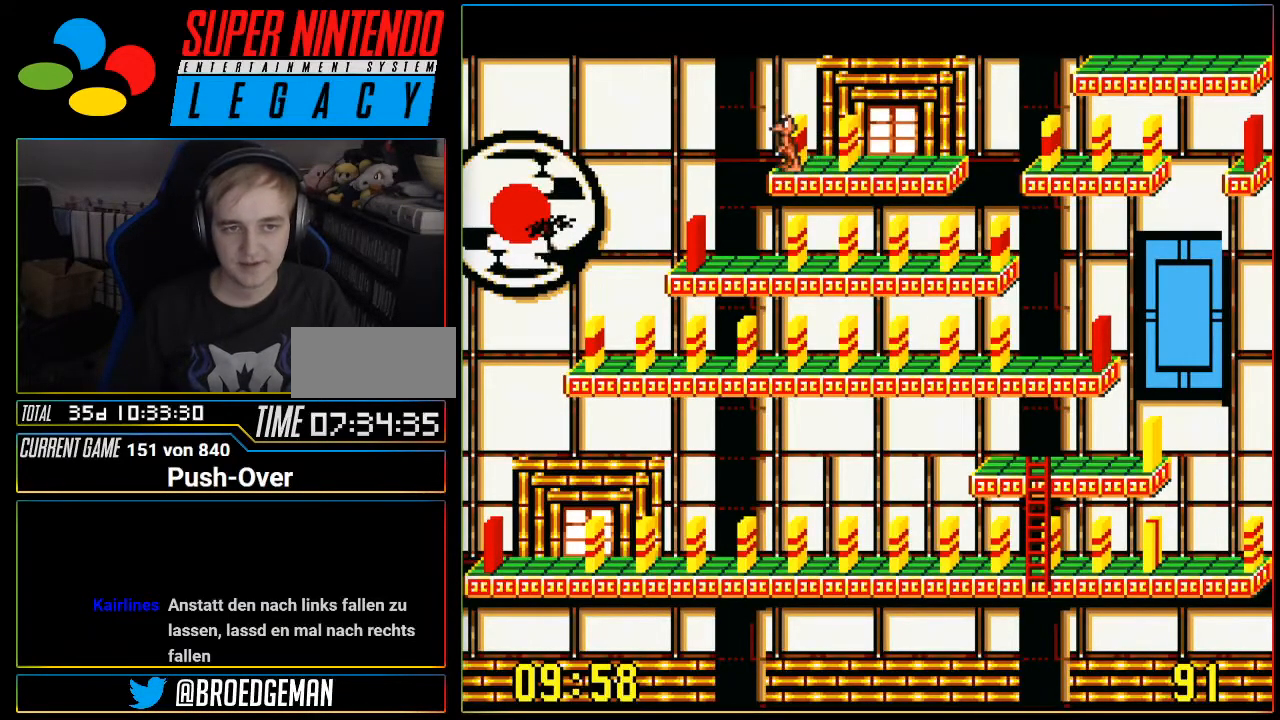
{"buttons": [], "events": [[84, "DPAD_UP", "down"], [151, "DPAD_UP", "up"]]}
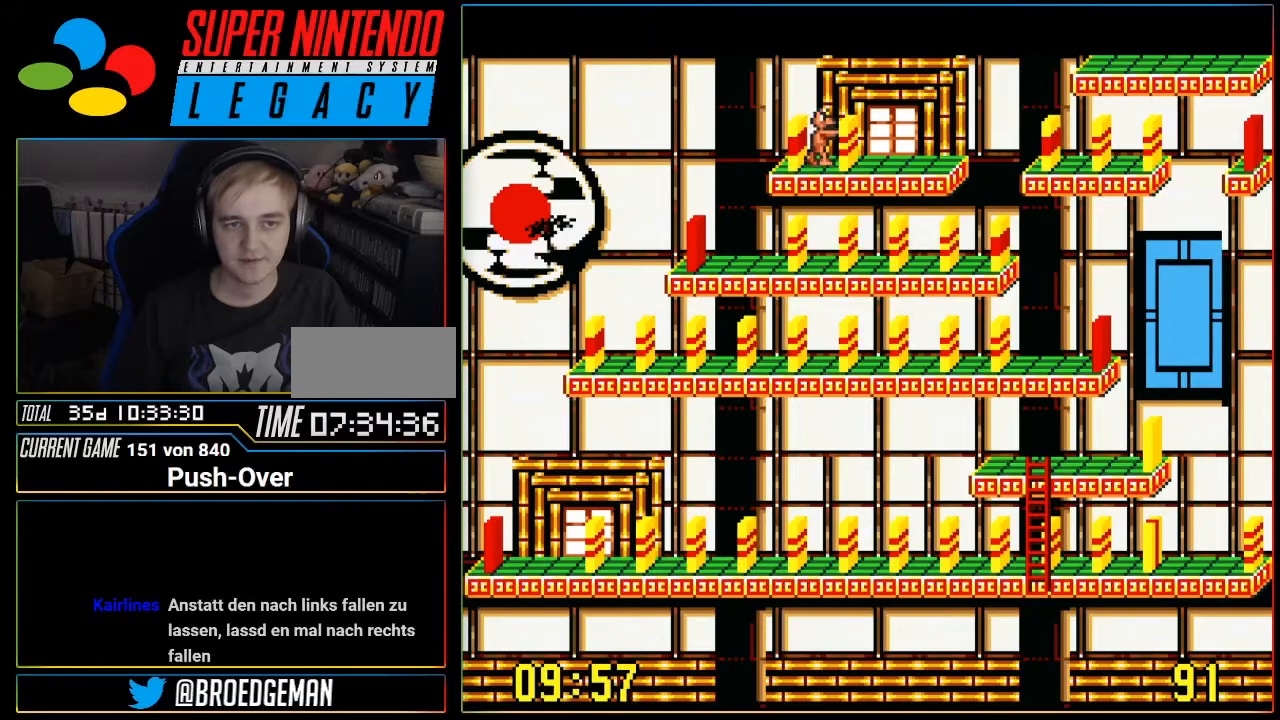
{"buttons": [], "events": [[250, "DPAD_DOWN", "down"], [367, "DPAD_DOWN", "up"]]}
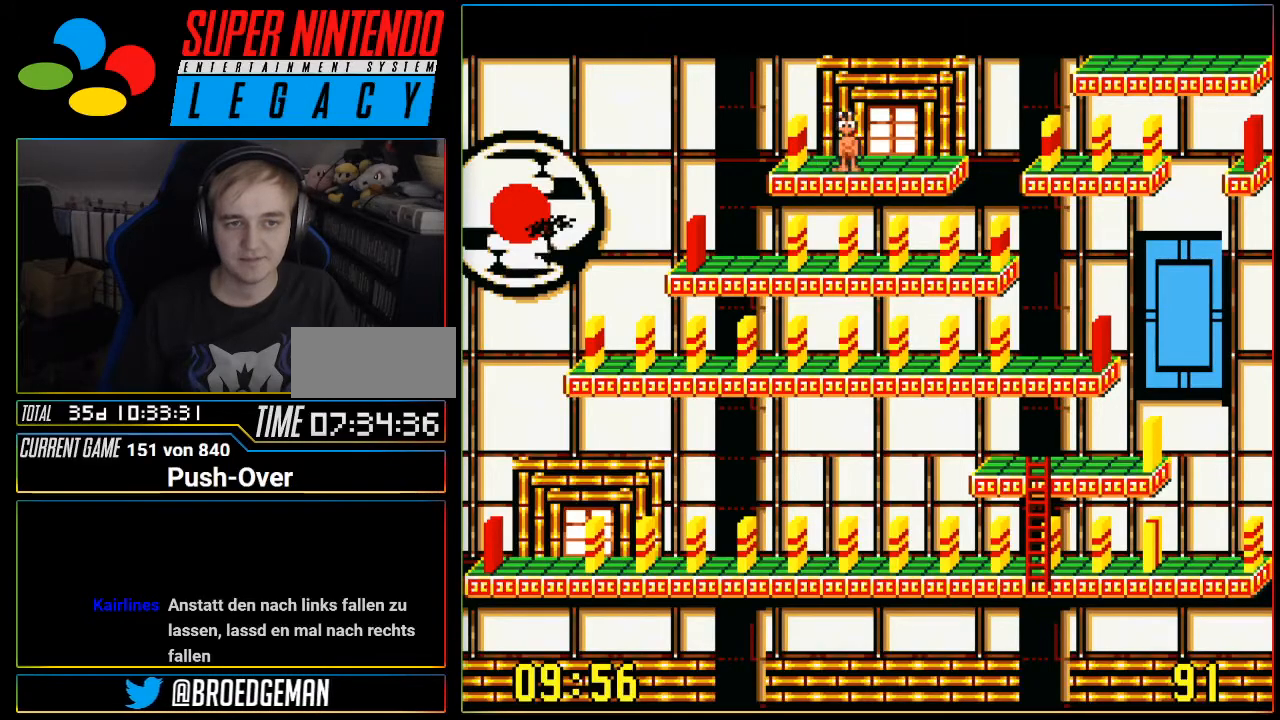
{"buttons": [], "events": [[217, "DPAD_LEFT", "down"], [367, "DPAD_LEFT", "up"]]}
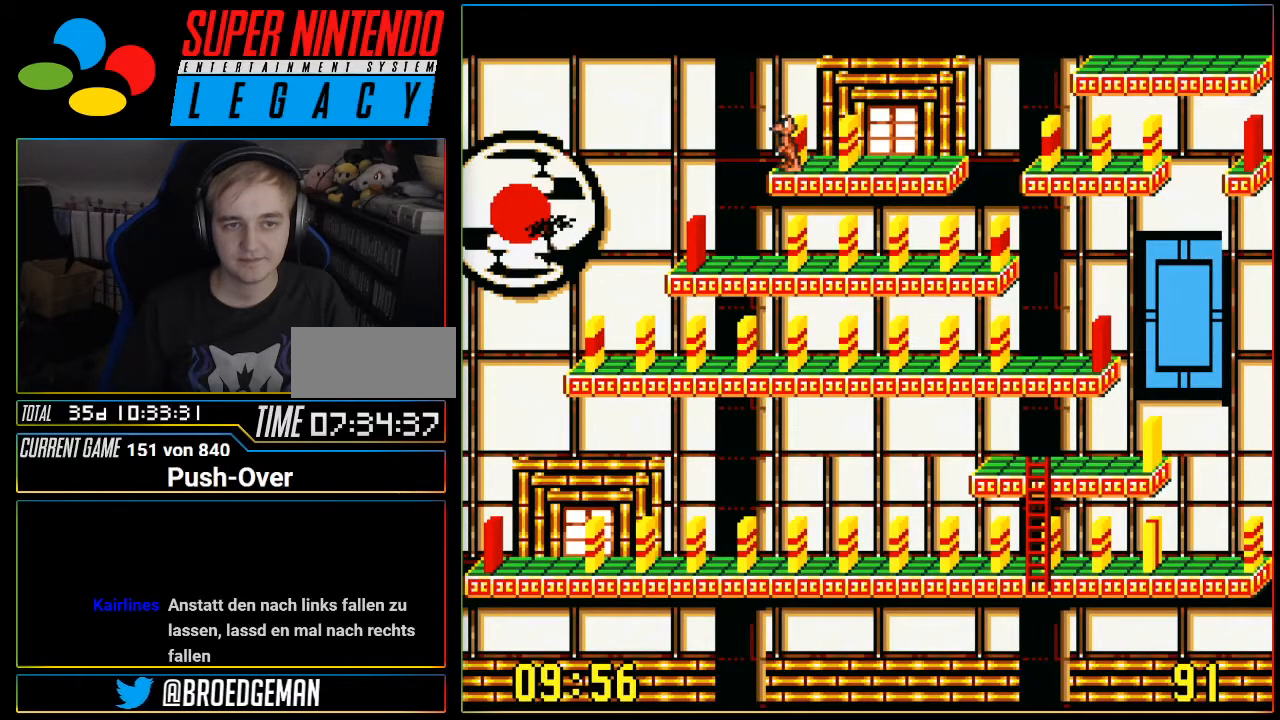
{"buttons": ["DPAD_RIGHT"], "events": [[267, "DPAD_RIGHT", "down"]]}